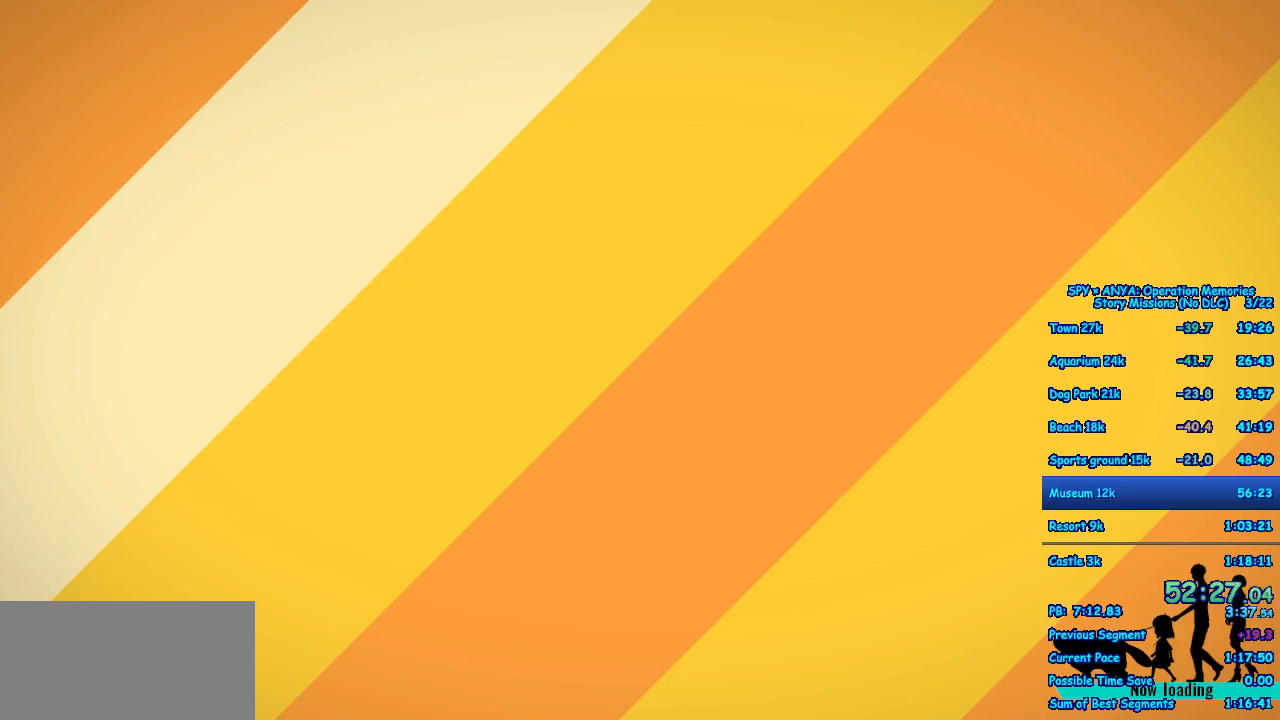
Gameplay with a controller (Xbox layout); each line is a JSON object with the inputs held at the frame after it. "events" lists button and stick changes between this image and that frame as [ms after this image, input, new state], when the widget could be followed in between. Not read: DPAD_DOWN DPAD_LEFT DPAD_RIGHT DPAD_UP L2 L3 R2 R3.
{"buttons": [], "left_stick": "center", "right_stick": "center", "events": []}
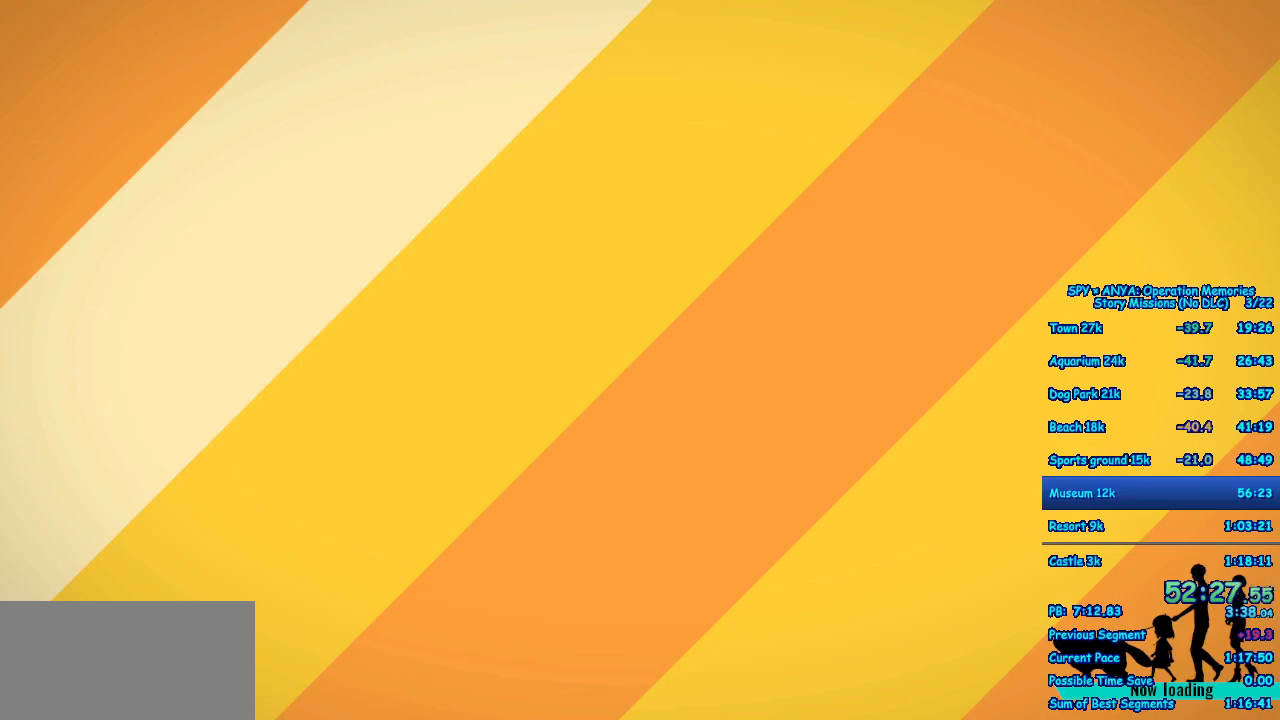
{"buttons": [], "left_stick": "center", "right_stick": "center", "events": []}
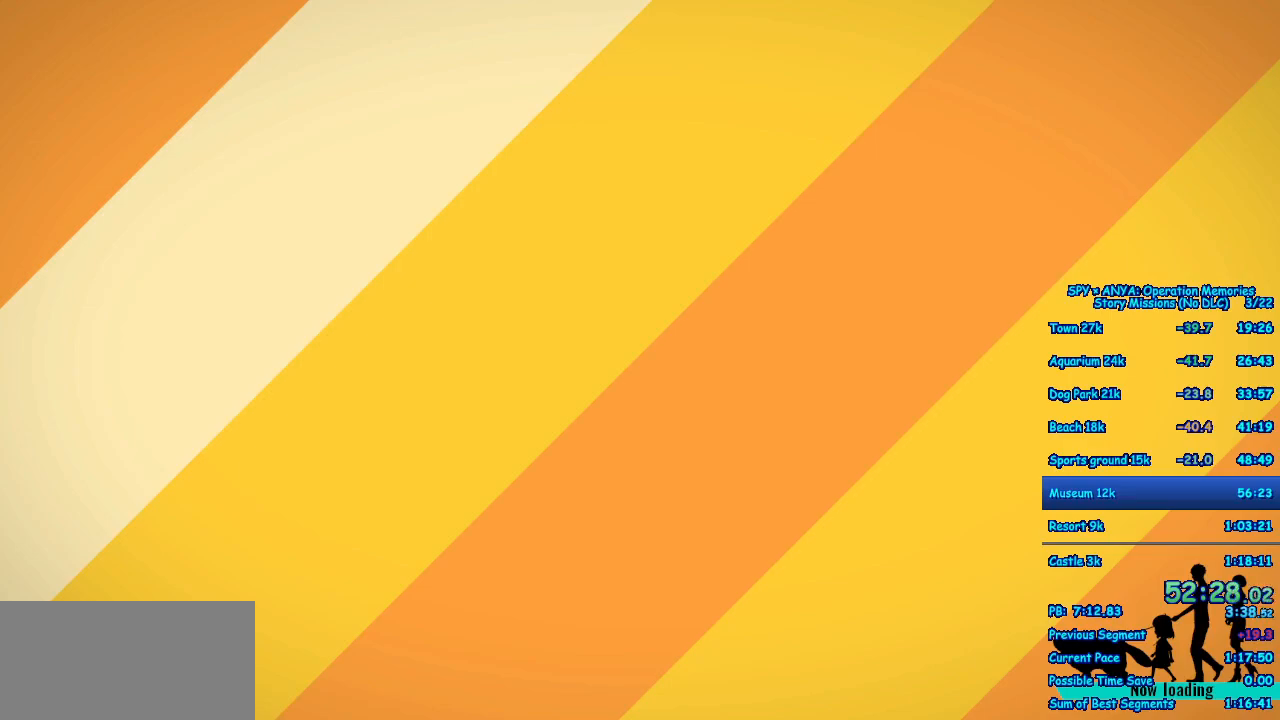
{"buttons": [], "left_stick": "center", "right_stick": "center", "events": []}
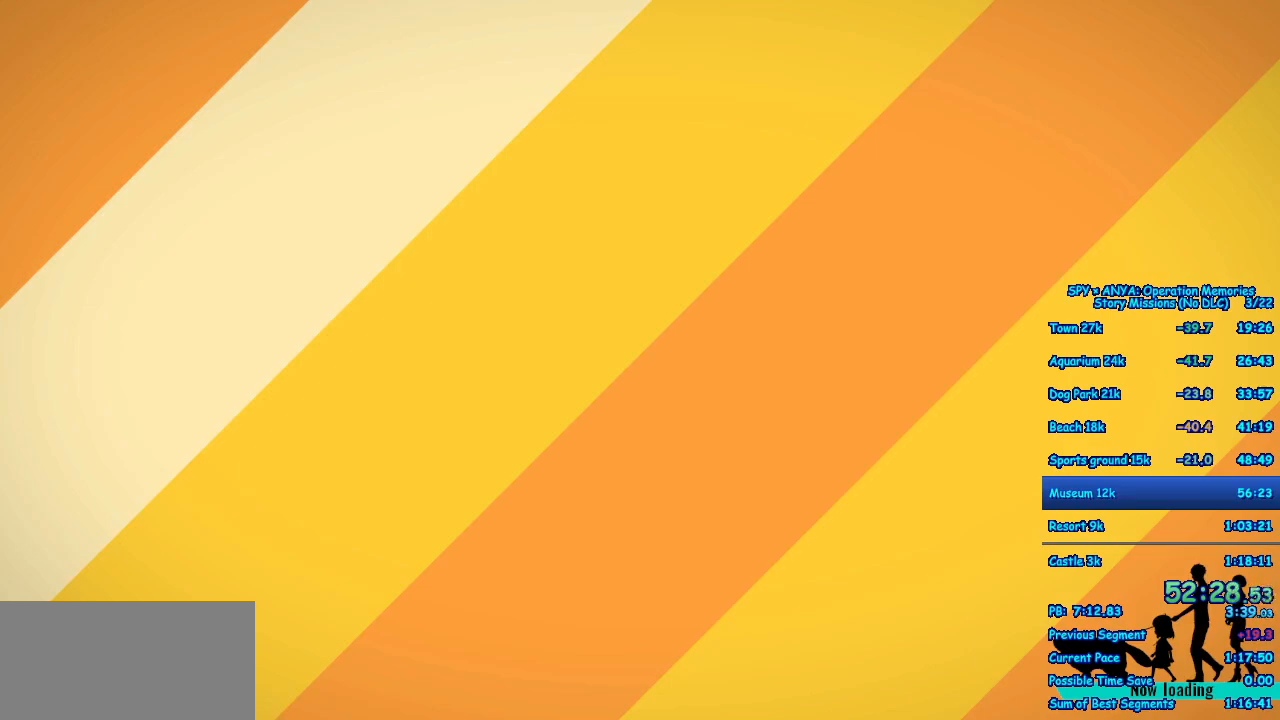
{"buttons": [], "left_stick": "center", "right_stick": "center", "events": []}
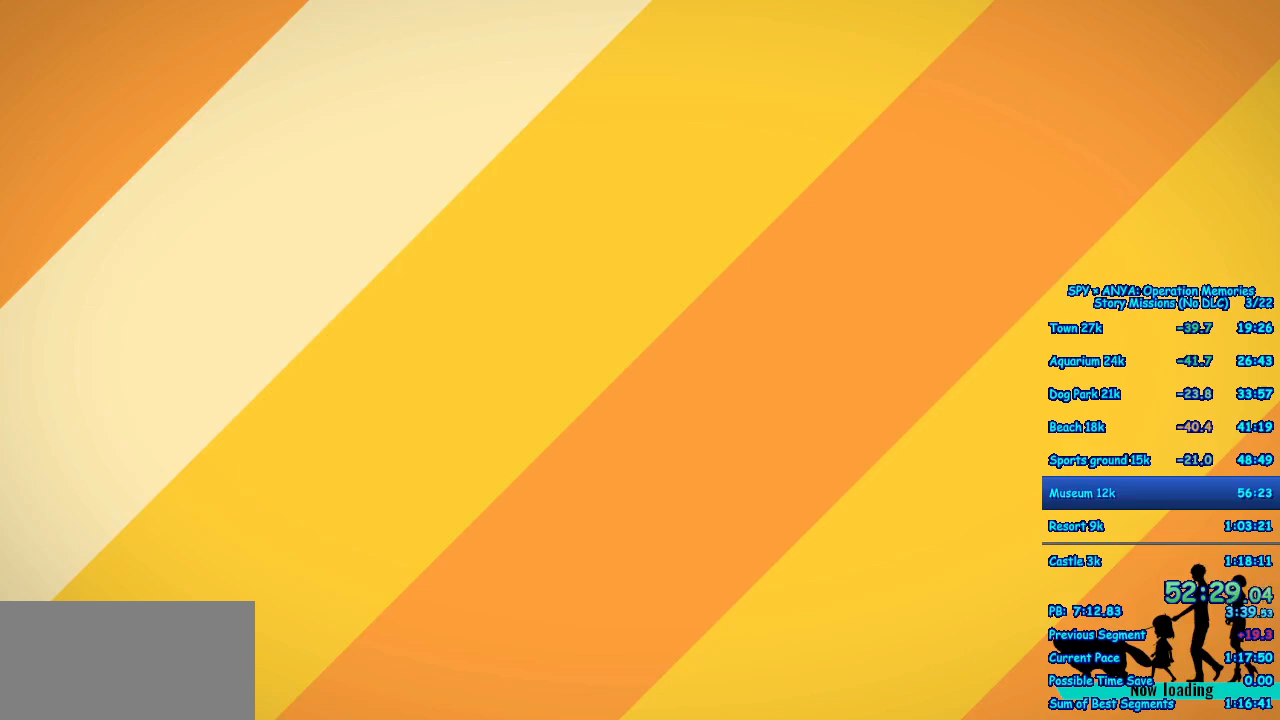
{"buttons": [], "left_stick": "center", "right_stick": "center", "events": []}
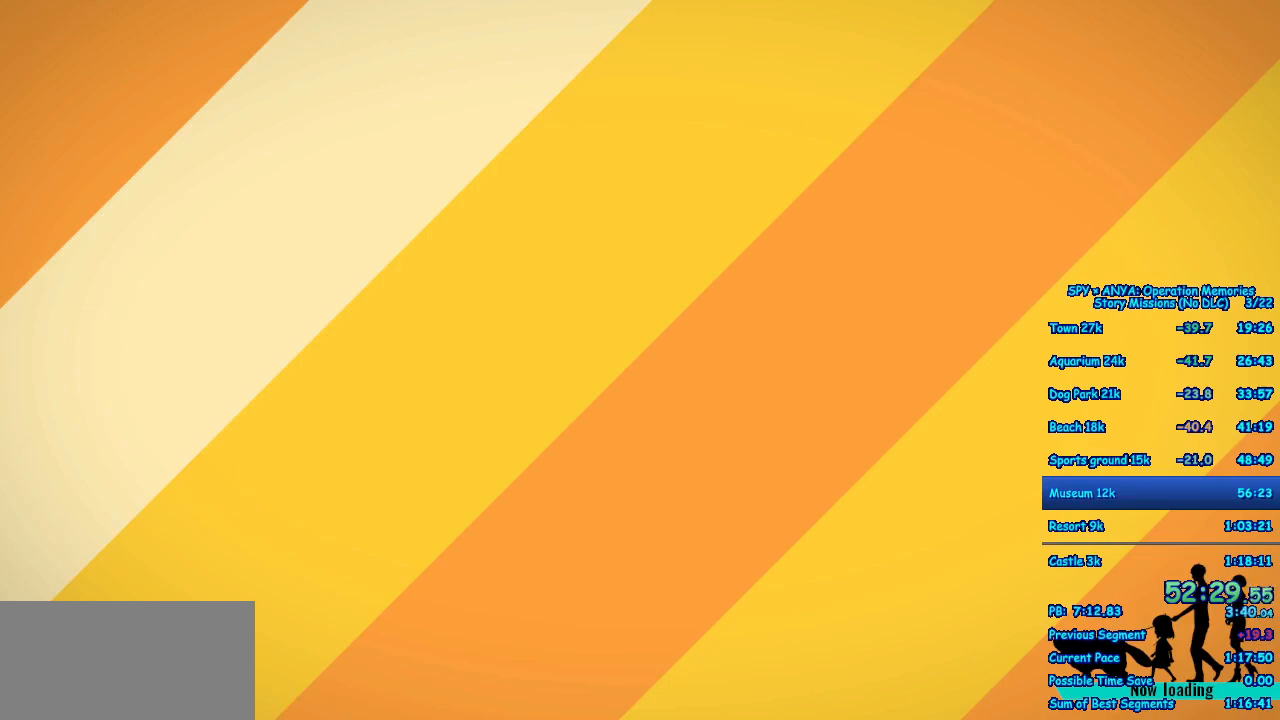
{"buttons": [], "left_stick": "center", "right_stick": "center", "events": []}
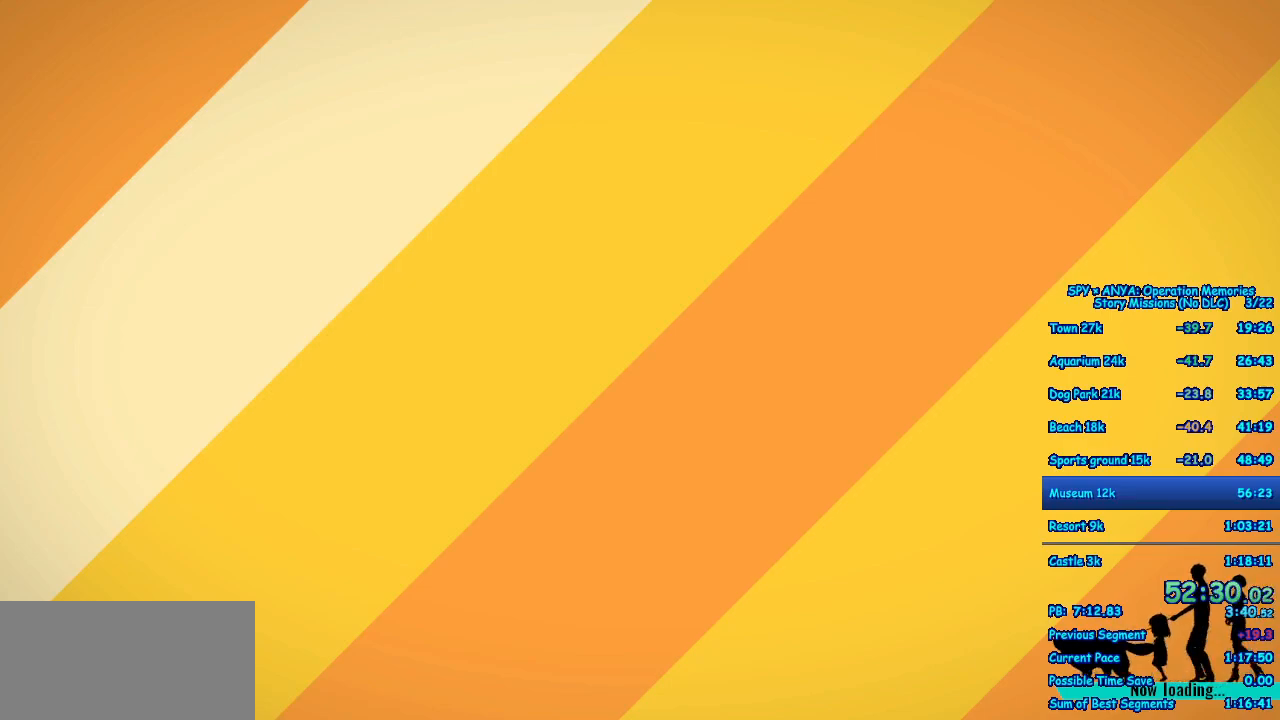
{"buttons": [], "left_stick": "center", "right_stick": "center", "events": []}
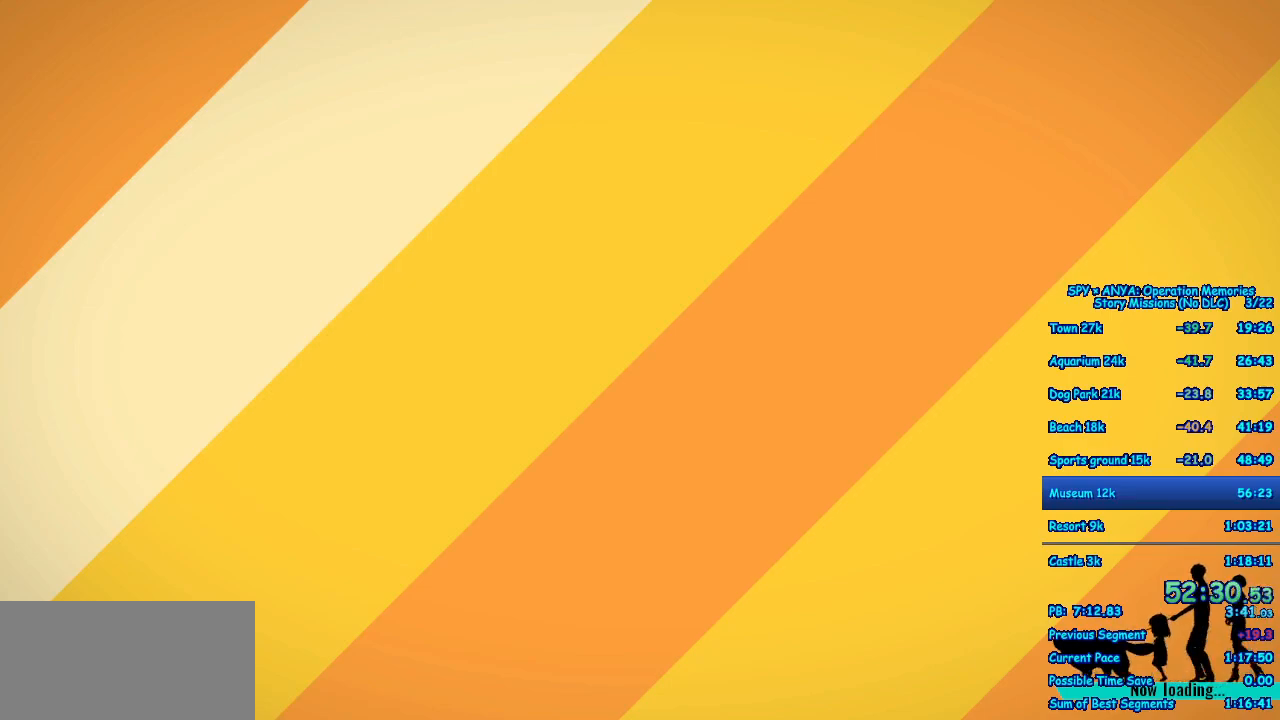
{"buttons": [], "left_stick": "center", "right_stick": "center", "events": []}
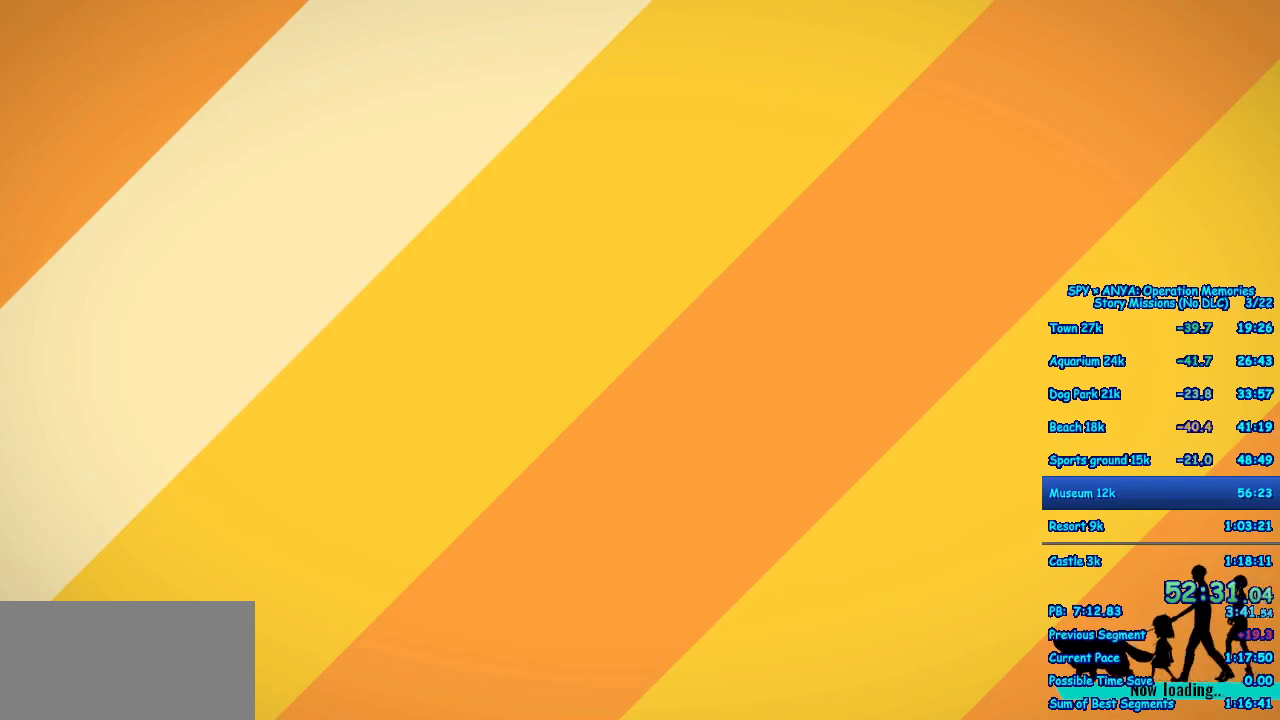
{"buttons": [], "left_stick": "center", "right_stick": "center", "events": []}
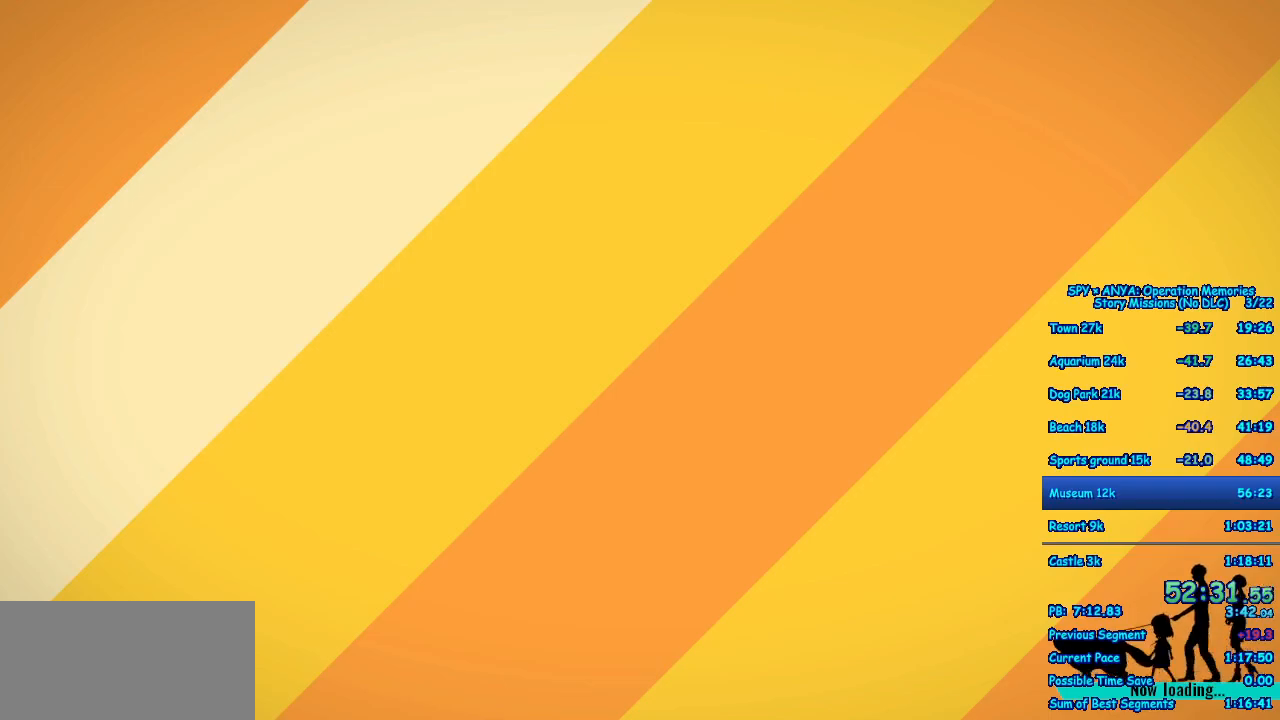
{"buttons": ["B"], "left_stick": "center", "right_stick": "center", "events": [[450, "B", "down"]]}
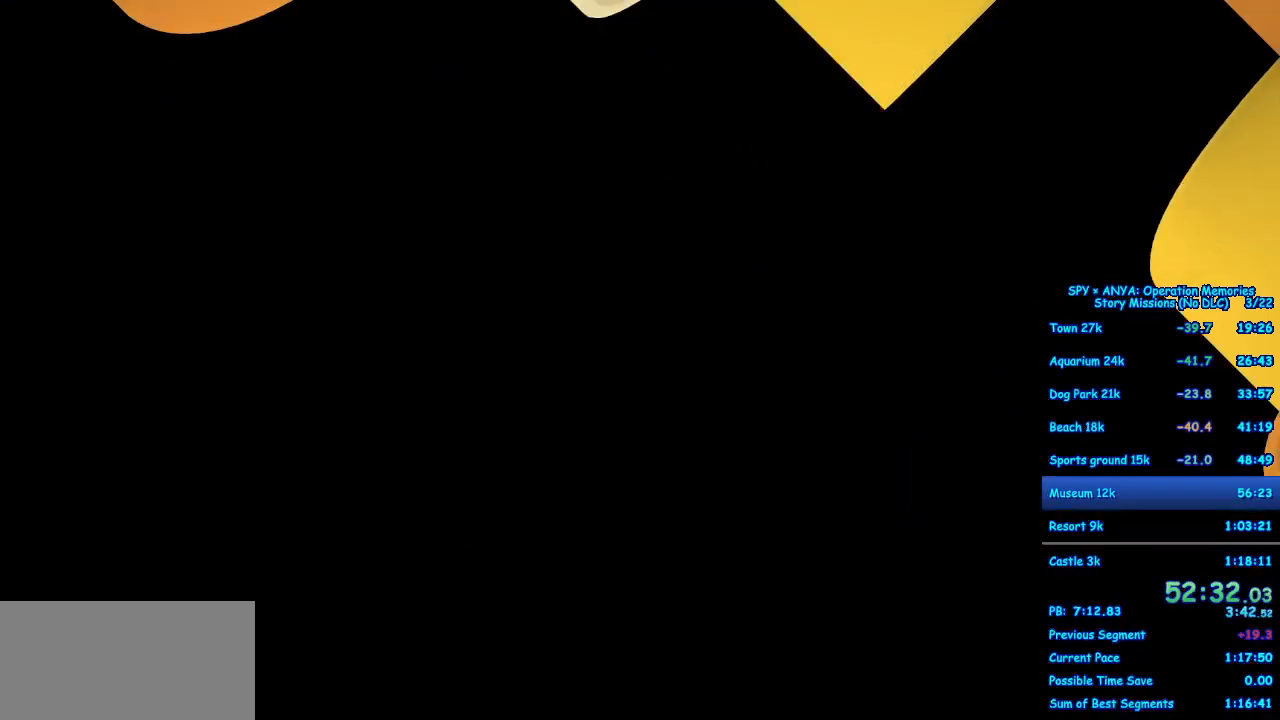
{"buttons": ["B"], "left_stick": "center", "right_stick": "center", "events": []}
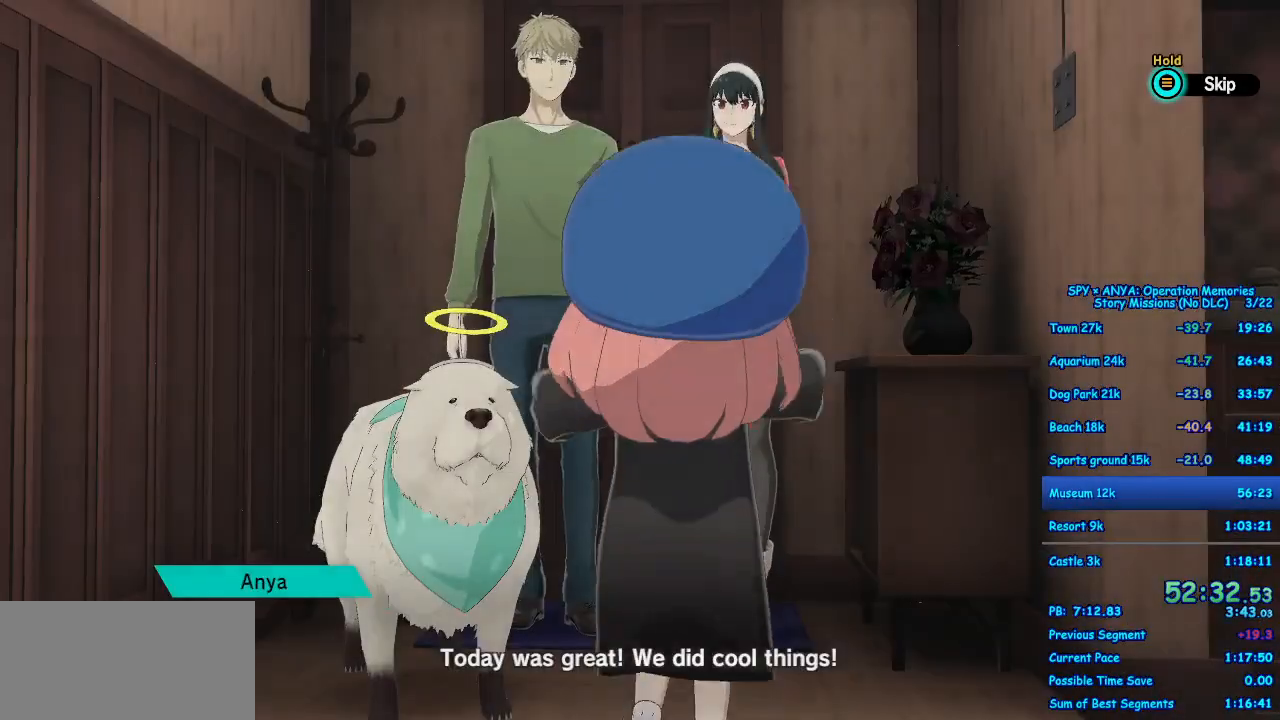
{"buttons": [], "left_stick": "center", "right_stick": "center", "events": [[50, "B", "up"]]}
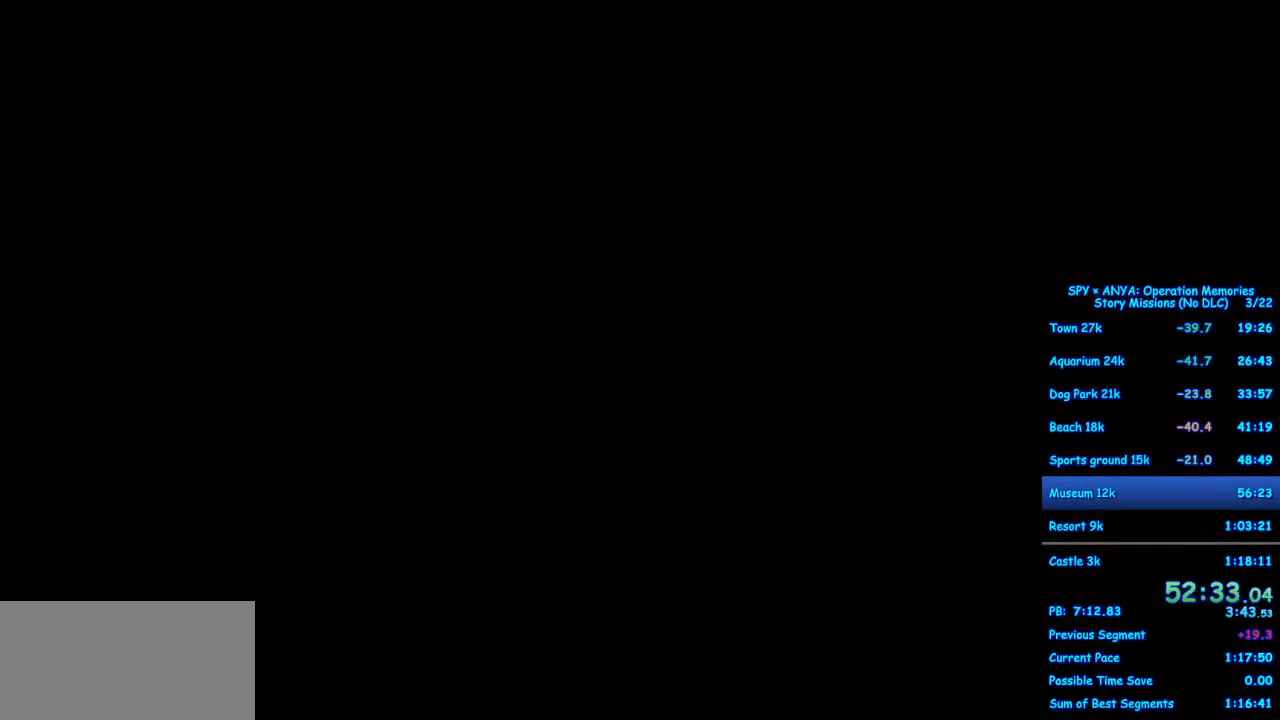
{"buttons": ["B"], "left_stick": "center", "right_stick": "center", "events": [[467, "B", "down"]]}
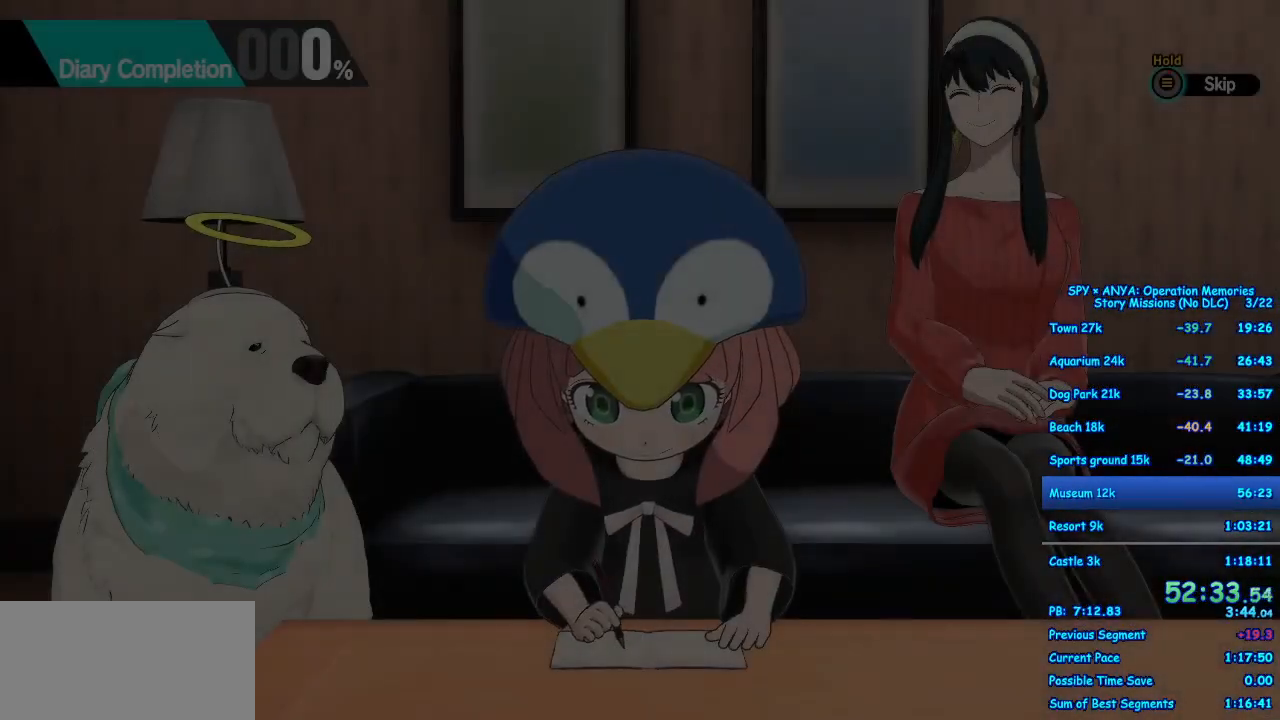
{"buttons": [], "left_stick": "center", "right_stick": "center", "events": [[483, "B", "up"]]}
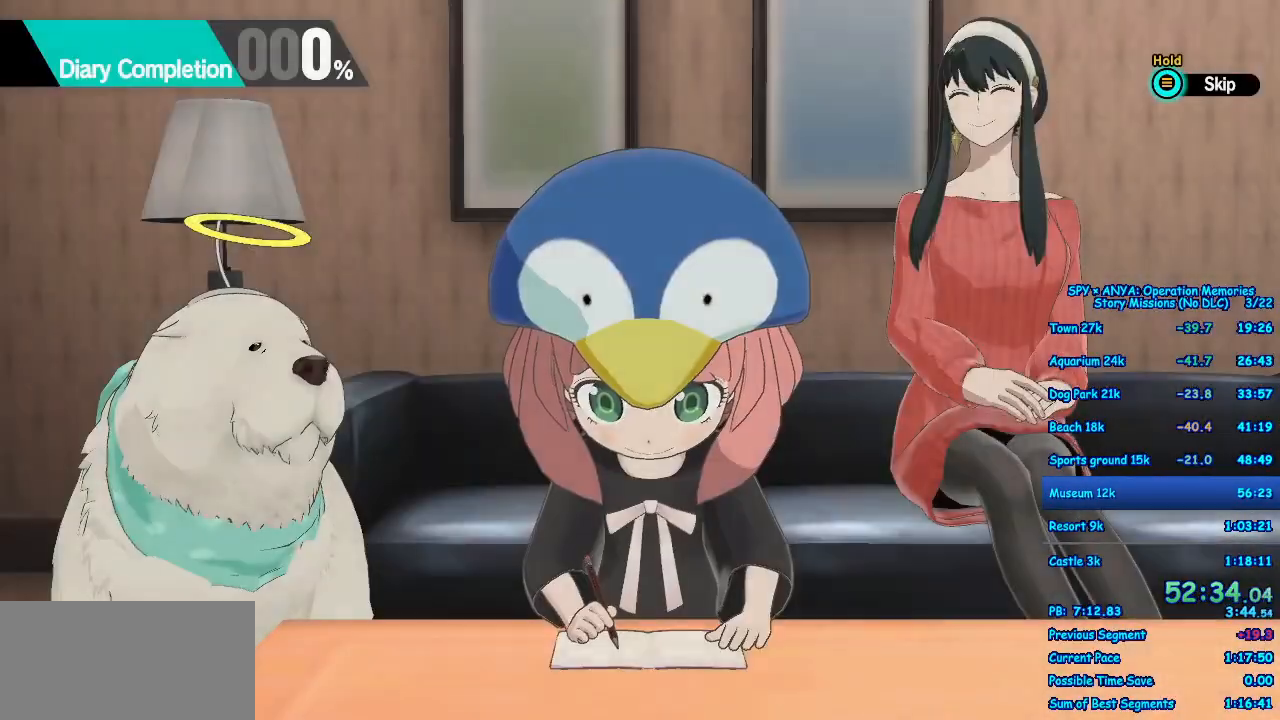
{"buttons": [], "left_stick": "center", "right_stick": "center", "events": []}
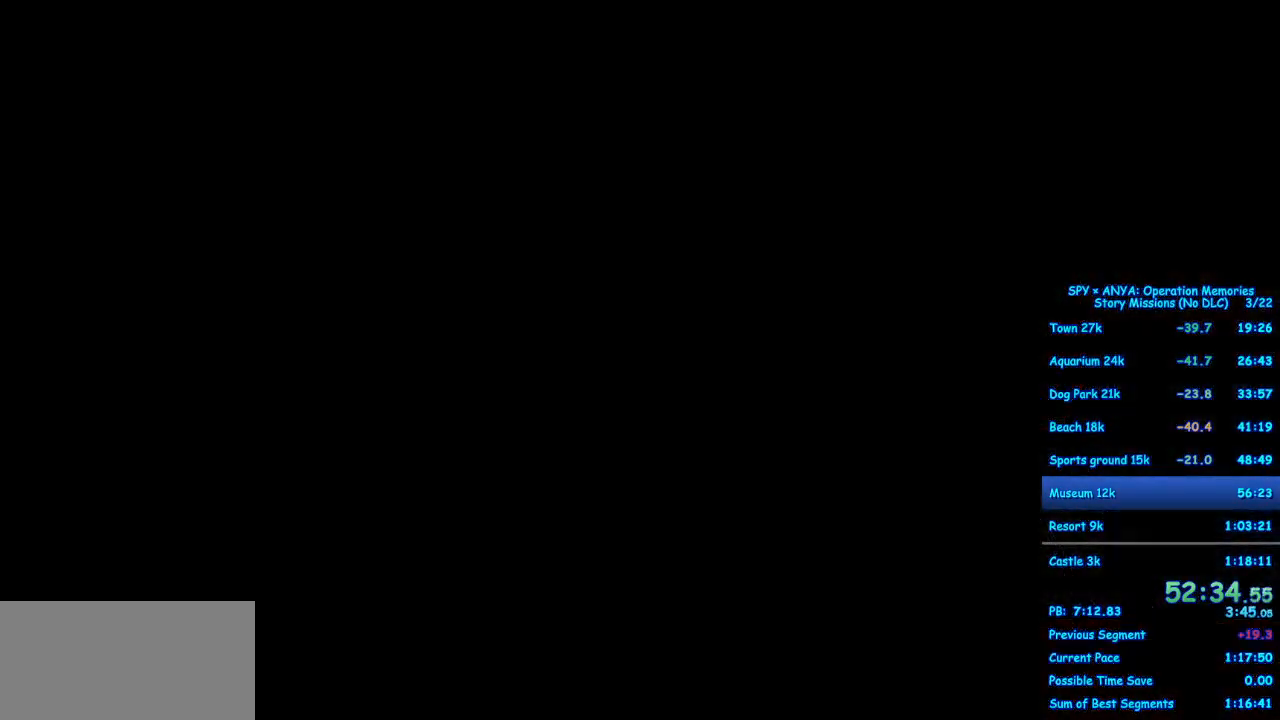
{"buttons": [], "left_stick": "center", "right_stick": "center", "events": []}
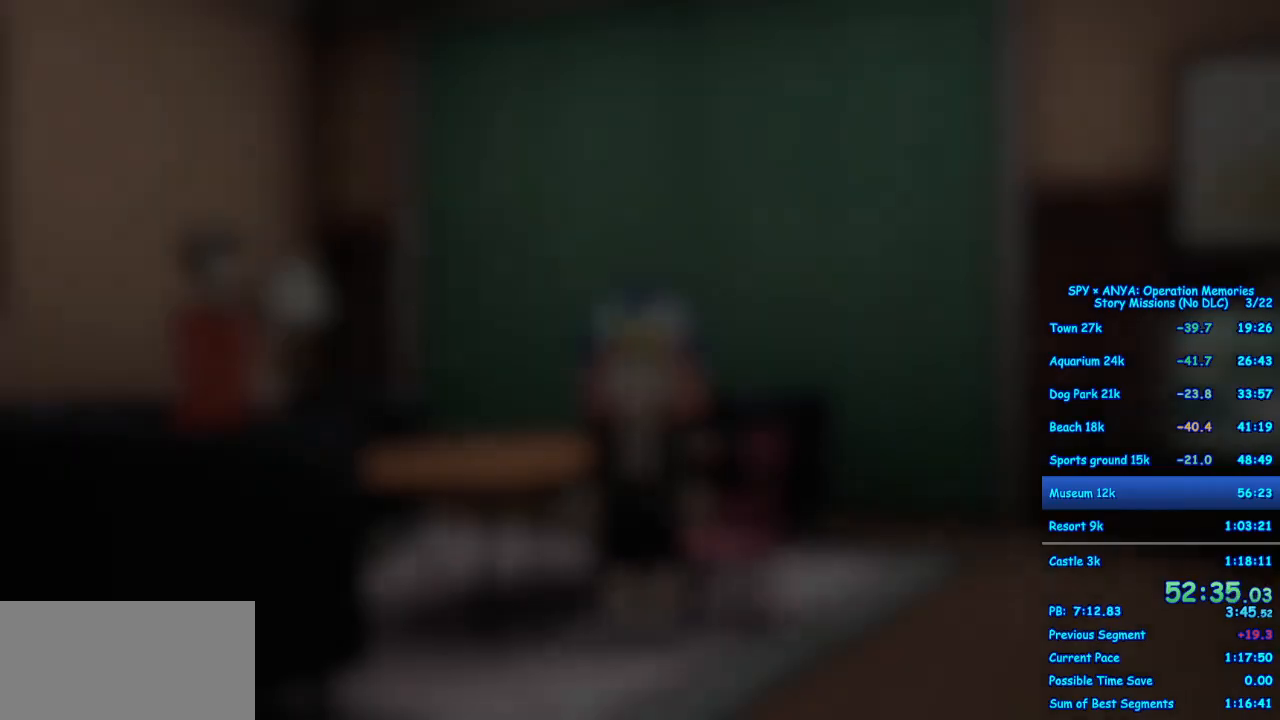
{"buttons": ["R1"], "left_stick": "center", "right_stick": "center", "events": [[100, "R1", "down"]]}
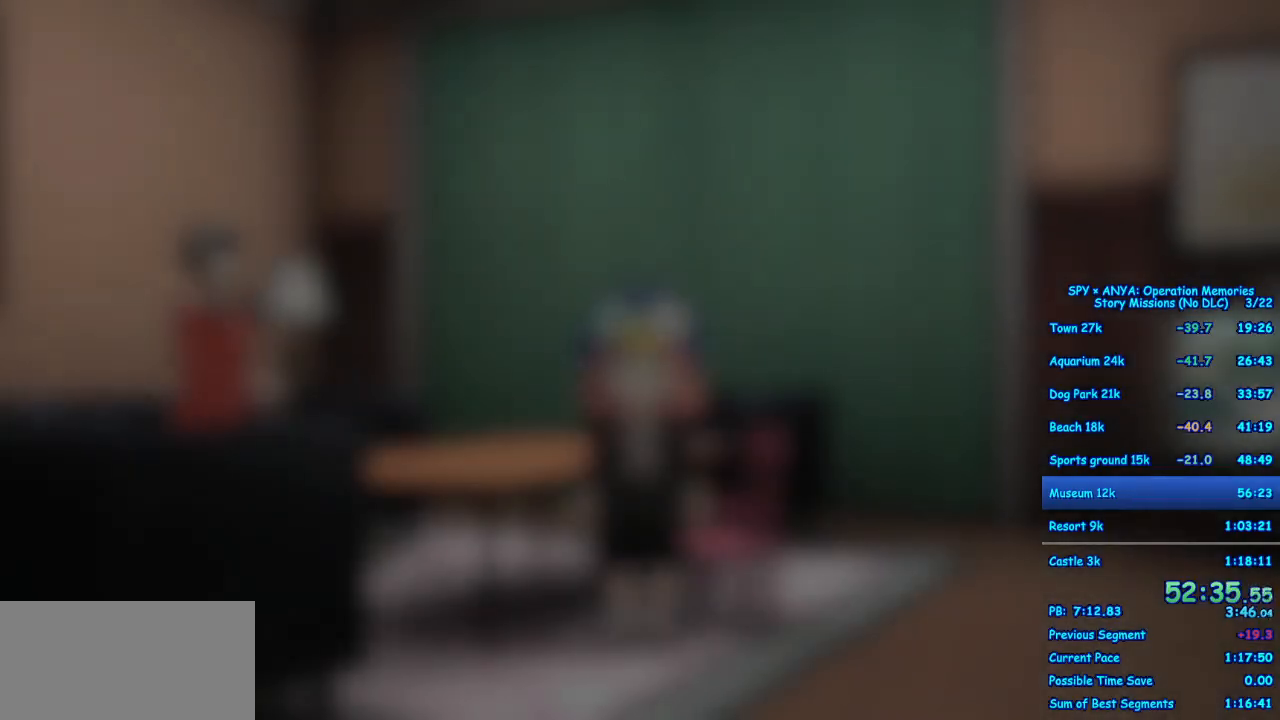
{"buttons": ["R1"], "left_stick": "center", "right_stick": "center", "events": []}
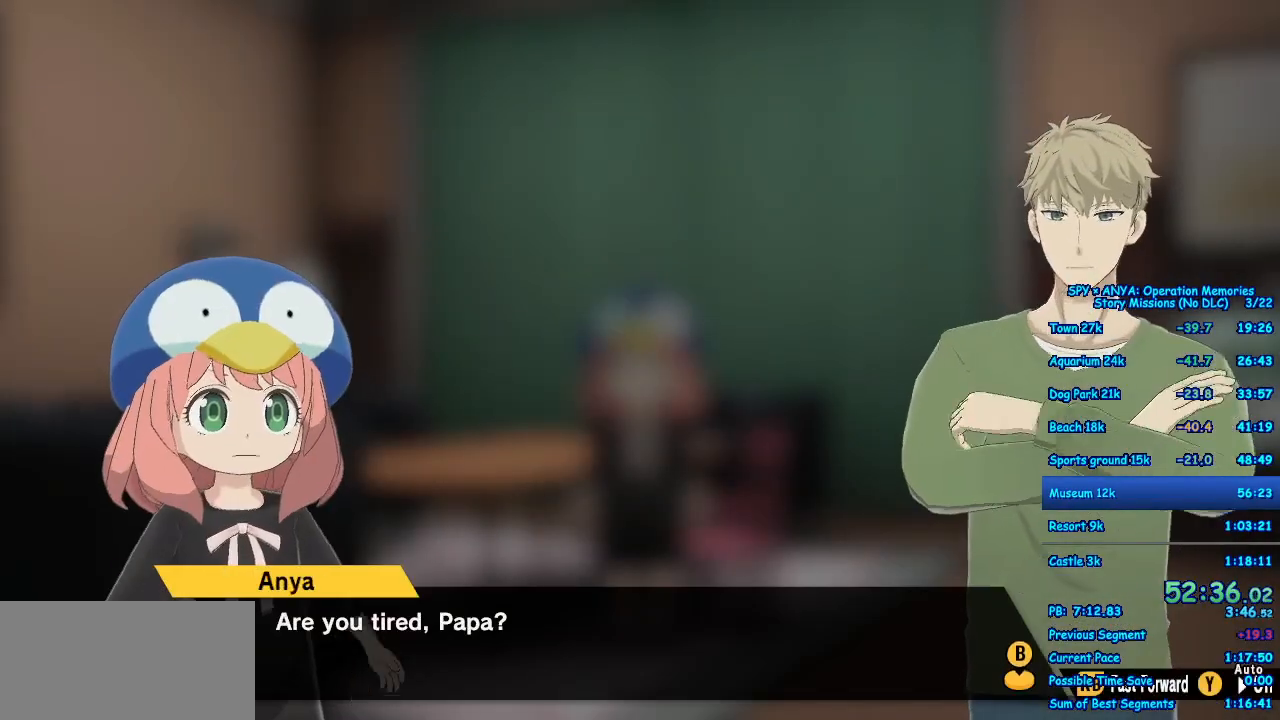
{"buttons": ["R1"], "left_stick": "center", "right_stick": "center", "events": []}
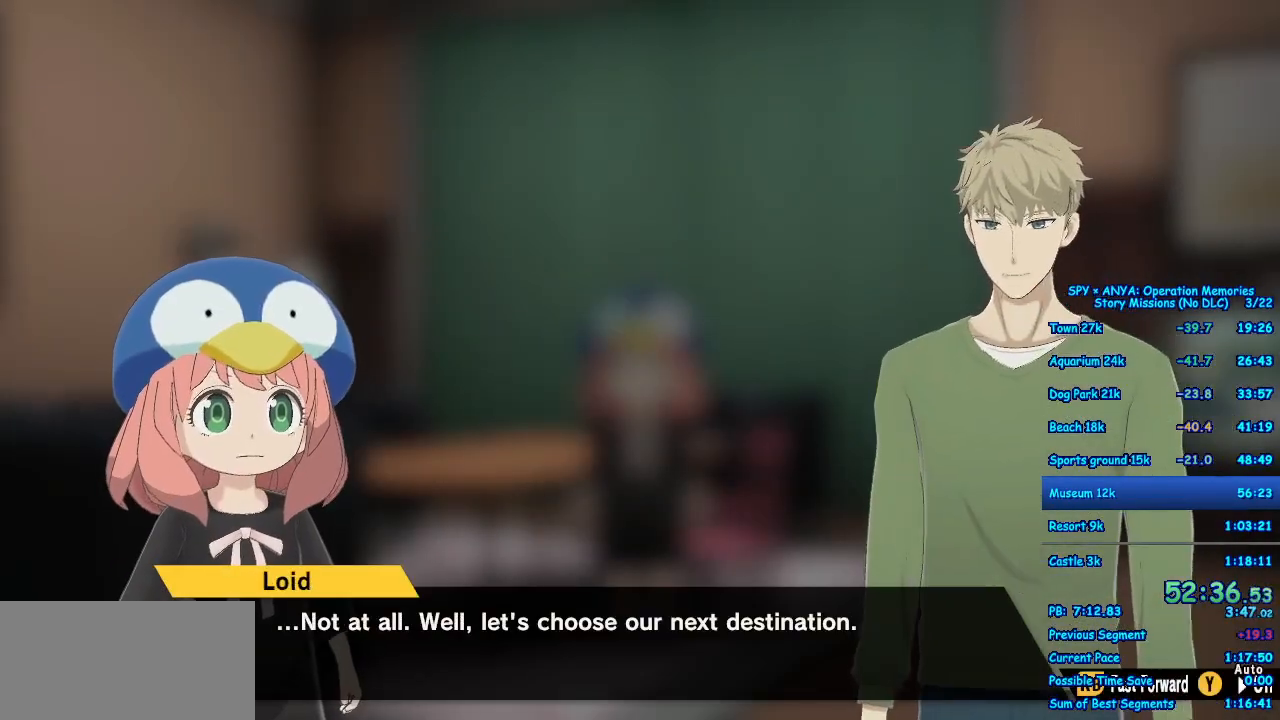
{"buttons": ["R1"], "left_stick": "center", "right_stick": "center", "events": []}
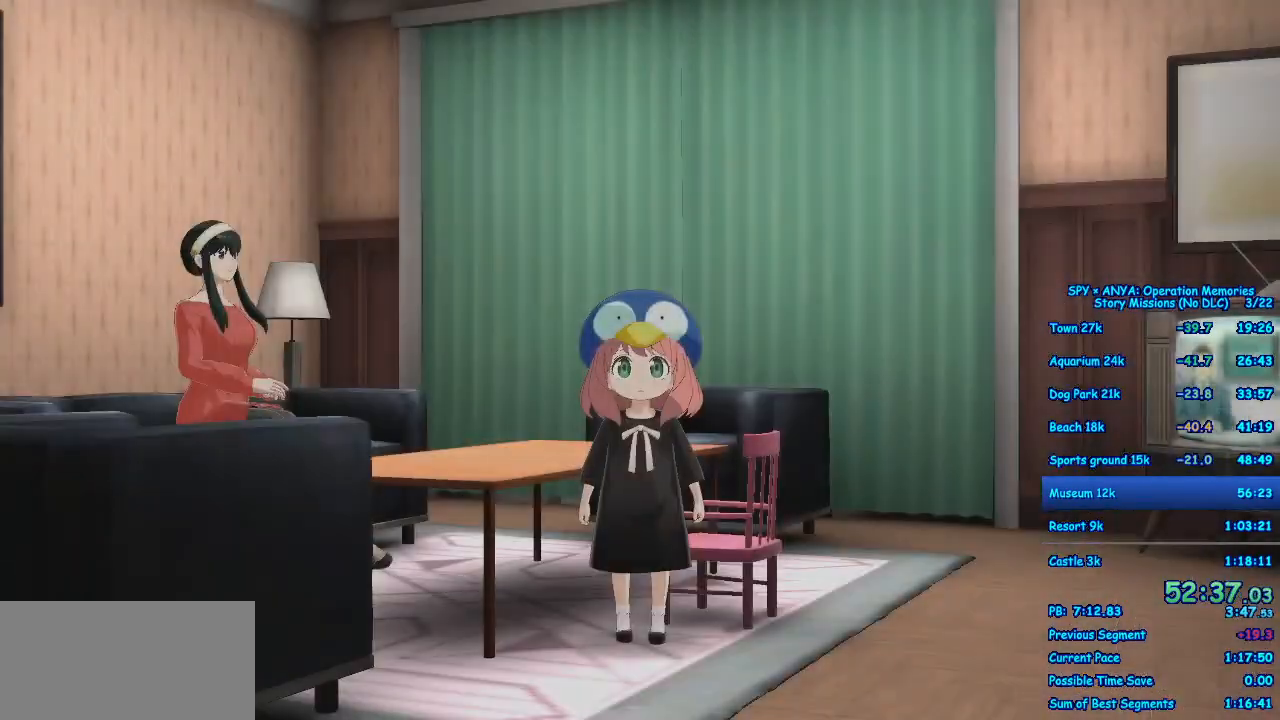
{"buttons": [], "left_stick": "center", "right_stick": "center", "events": [[150, "R1", "up"], [433, "B", "down"], [500, "B", "up"]]}
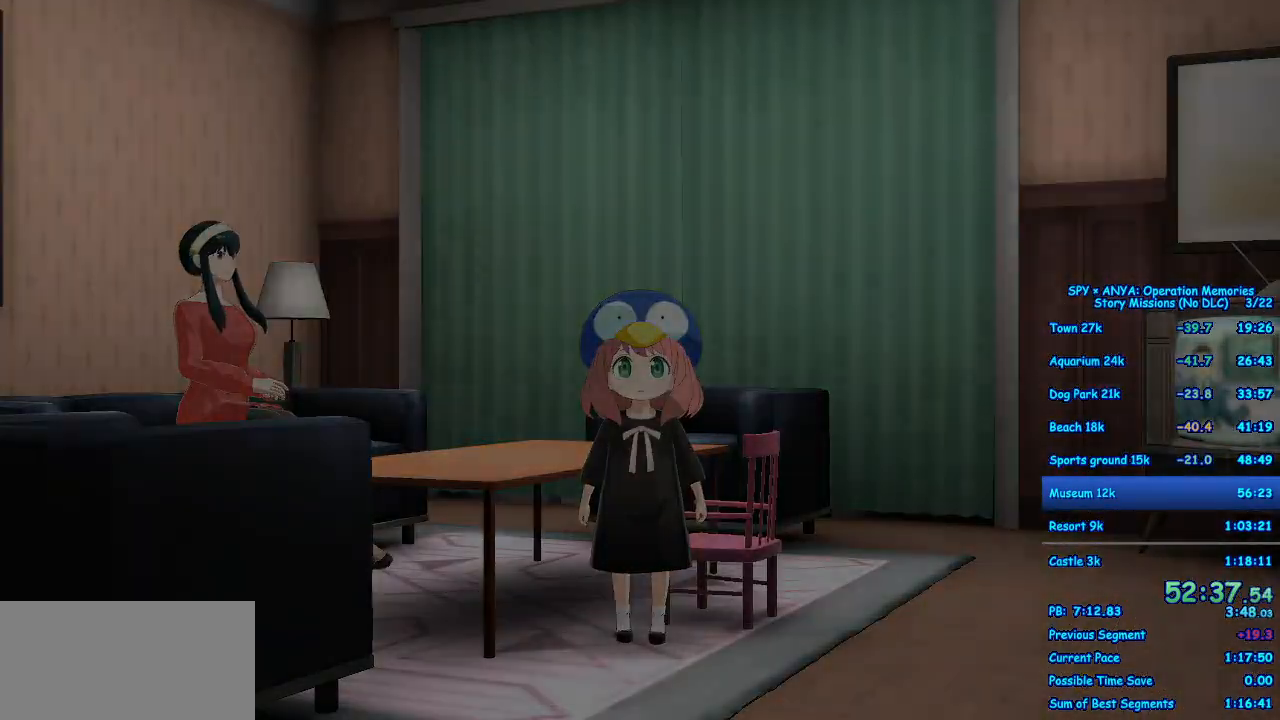
{"buttons": [], "left_stick": "center", "right_stick": "center", "events": [[117, "B", "down"], [167, "B", "up"], [283, "B", "down"], [333, "B", "up"], [433, "B", "down"], [483, "B", "up"]]}
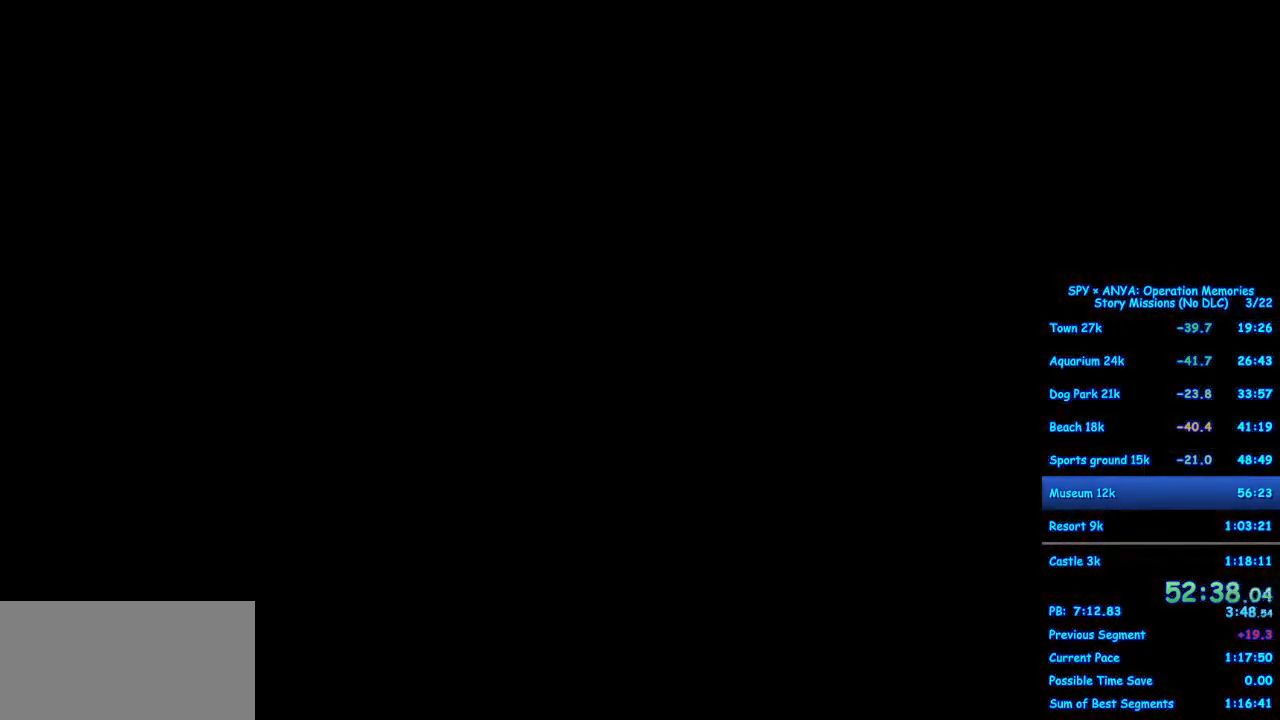
{"buttons": [], "left_stick": "center", "right_stick": "center", "events": [[83, "B", "down"], [133, "B", "up"], [233, "B", "down"], [300, "B", "up"], [400, "B", "down"], [467, "B", "up"]]}